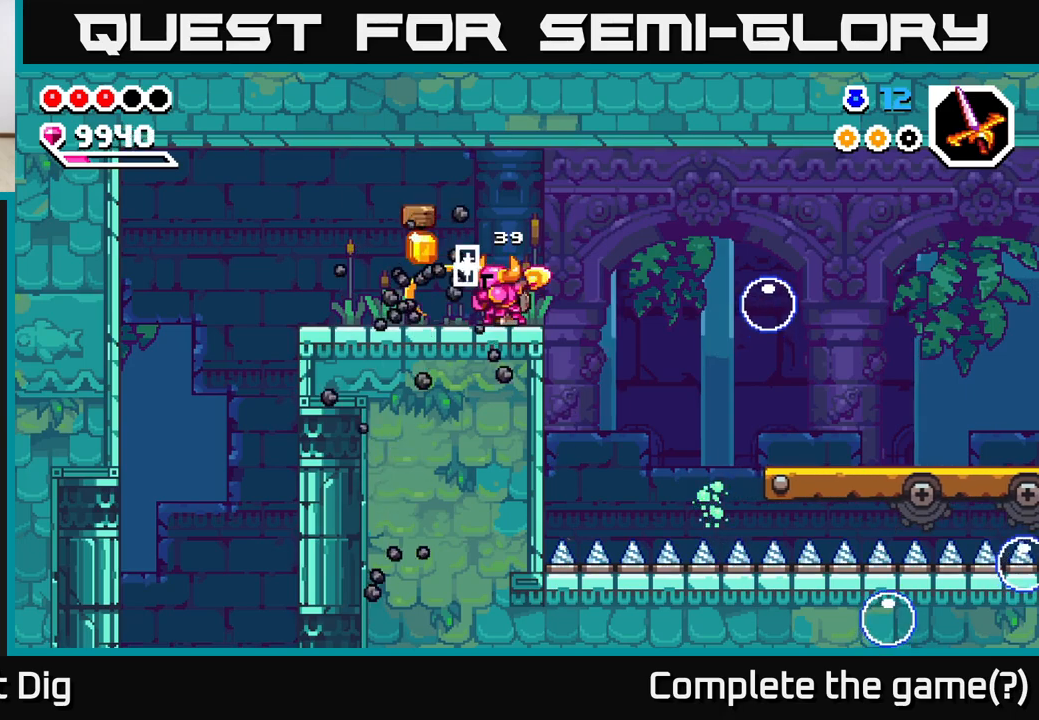
Gameplay with a controller (Xbox layout); each line is a JSON object with the inputs held at the frame after it. "events" lists button and stick changes between this image and that frame as [ms after this image, input, new state], when the widget could be followed in between.
{"buttons": [], "left_stick": "left", "right_stick": "center", "events": [[83, "X", "up"], [183, "left_stick", "left"]]}
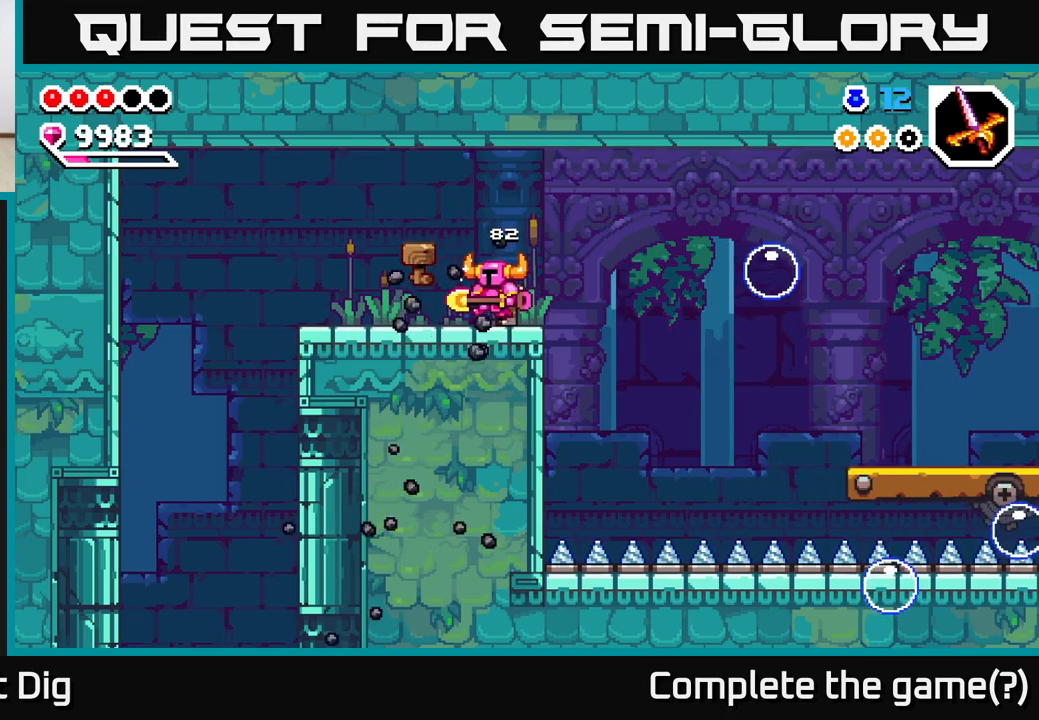
{"buttons": [], "left_stick": "right", "right_stick": "center", "events": [[333, "left_stick", "right"]]}
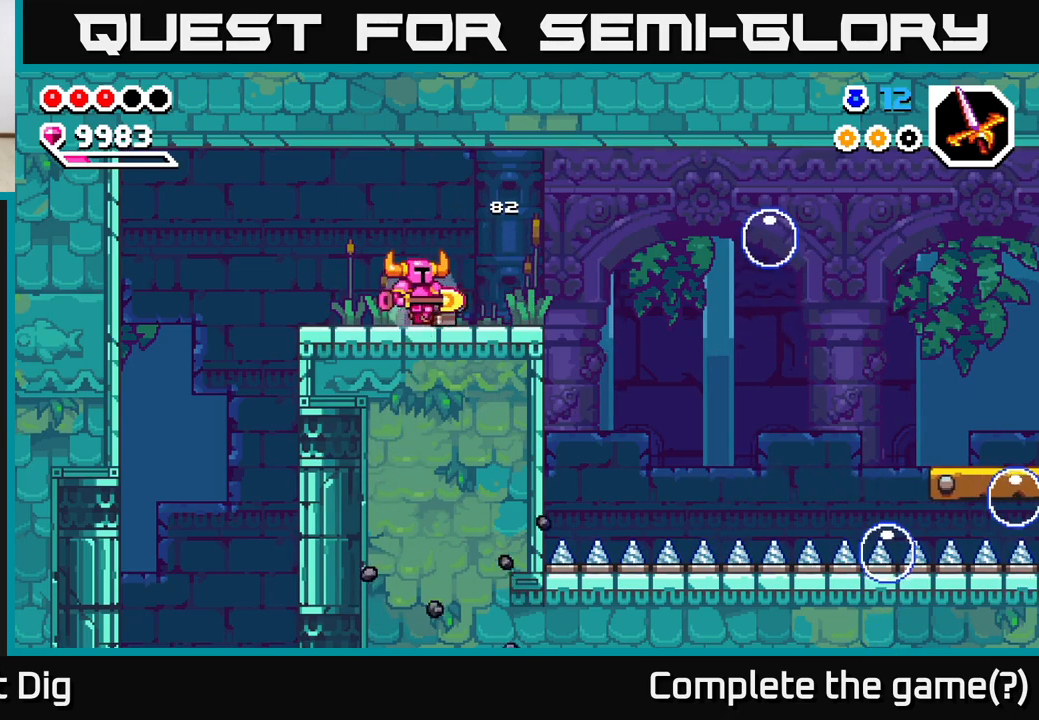
{"buttons": [], "left_stick": "down-left", "right_stick": "center", "events": [[67, "left_stick", "left"], [467, "left_stick", "down-left"]]}
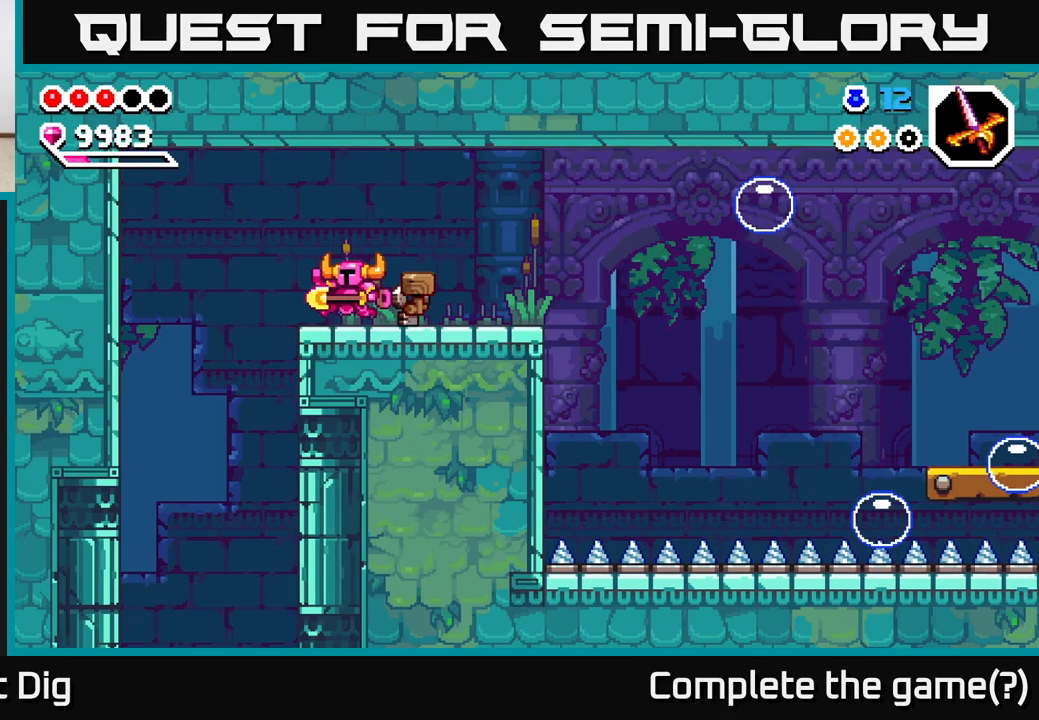
{"buttons": [], "left_stick": "down", "right_stick": "center", "events": [[417, "left_stick", "down"]]}
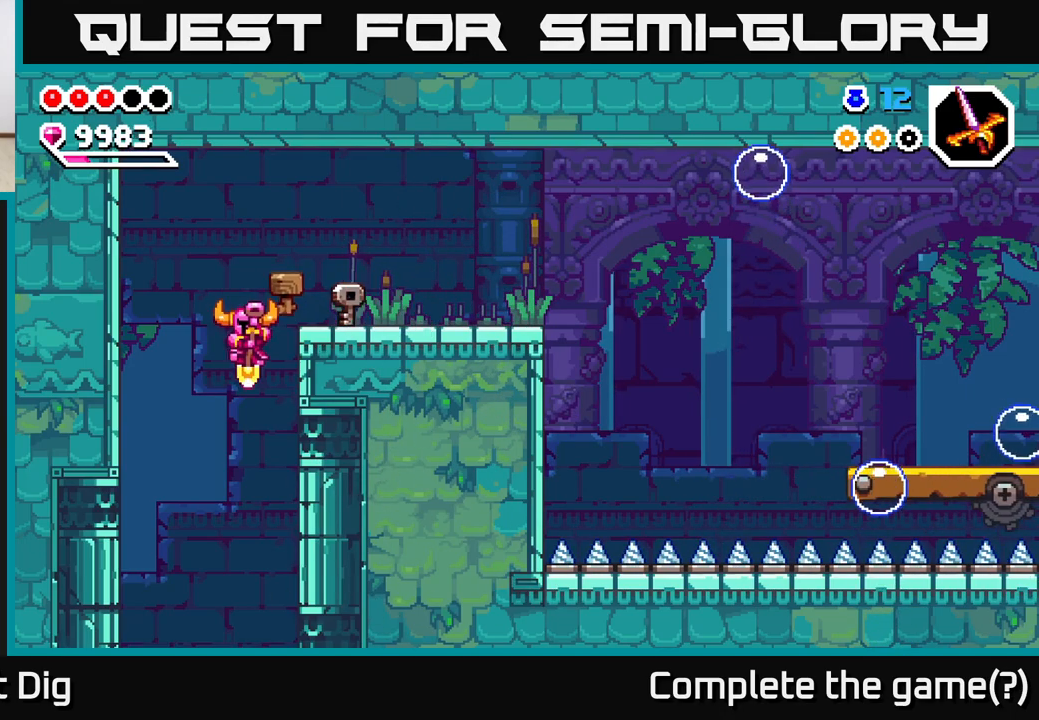
{"buttons": [], "left_stick": "center", "right_stick": "center", "events": [[467, "left_stick", "center"]]}
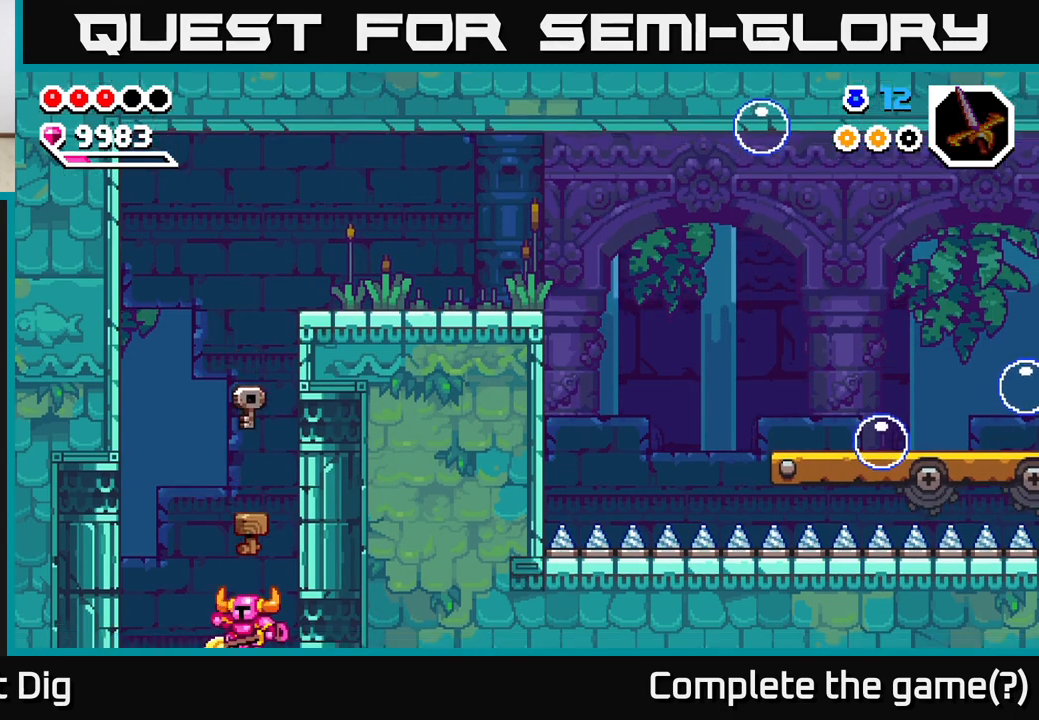
{"buttons": [], "left_stick": "center", "right_stick": "center", "events": []}
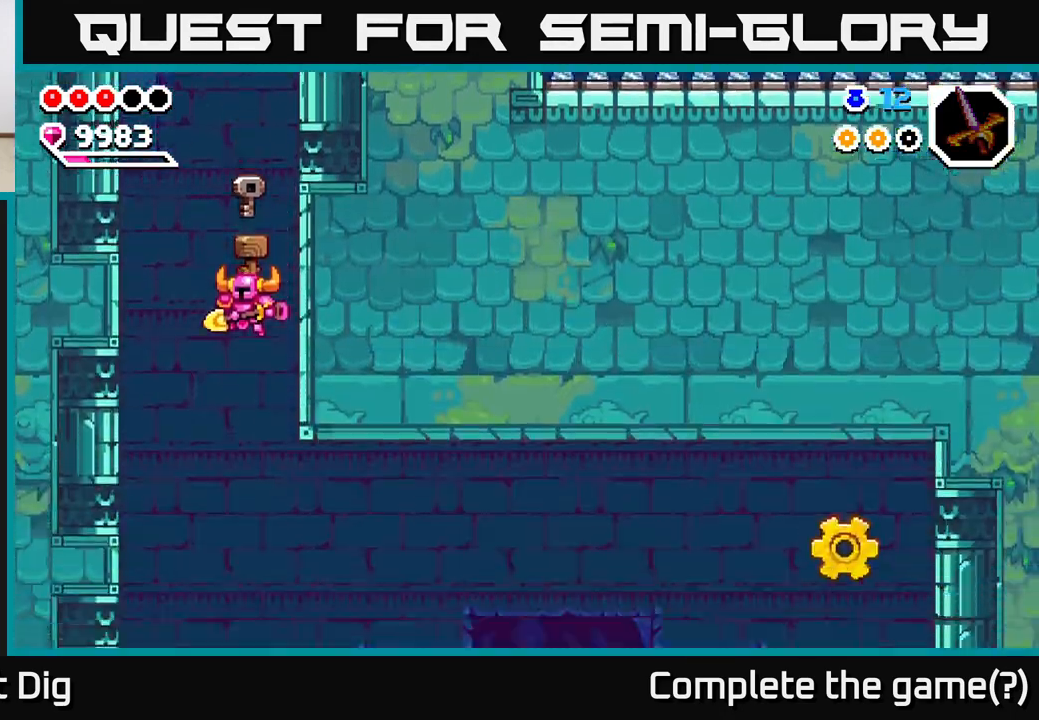
{"buttons": [], "left_stick": "center", "right_stick": "center", "events": []}
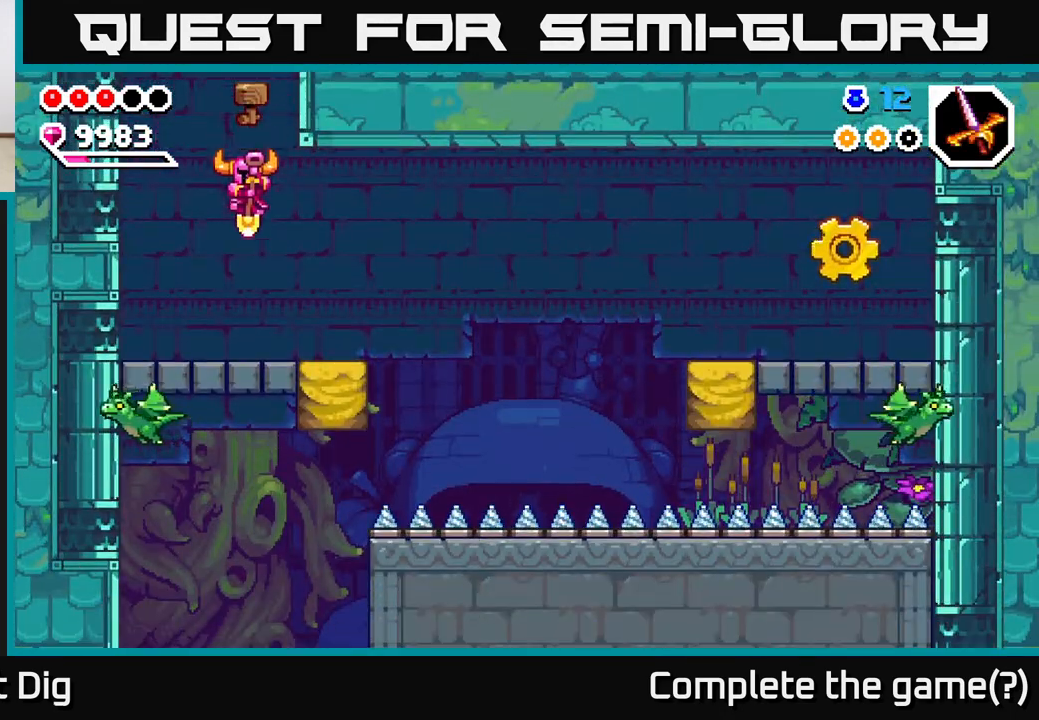
{"buttons": [], "left_stick": "left", "right_stick": "center", "events": [[17, "left_stick", "right"], [233, "left_stick", "left"]]}
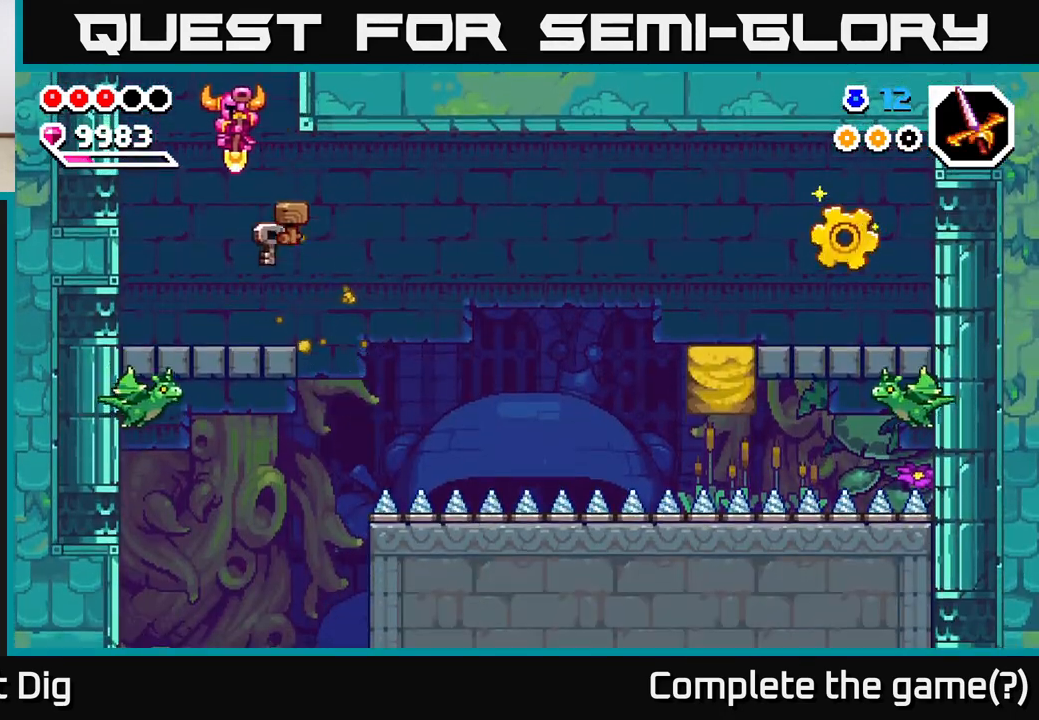
{"buttons": [], "left_stick": "center", "right_stick": "center", "events": [[67, "left_stick", "center"], [283, "left_stick", "right"], [400, "left_stick", "center"]]}
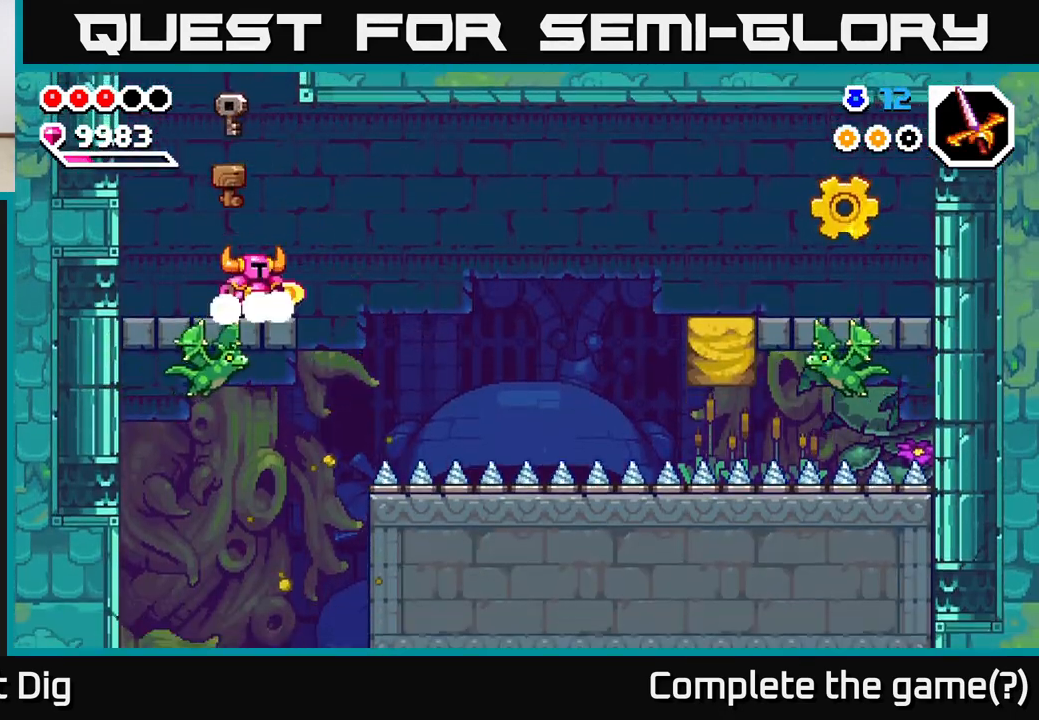
{"buttons": [], "left_stick": "right", "right_stick": "center", "events": [[300, "left_stick", "right"], [400, "A", "down"], [450, "A", "up"]]}
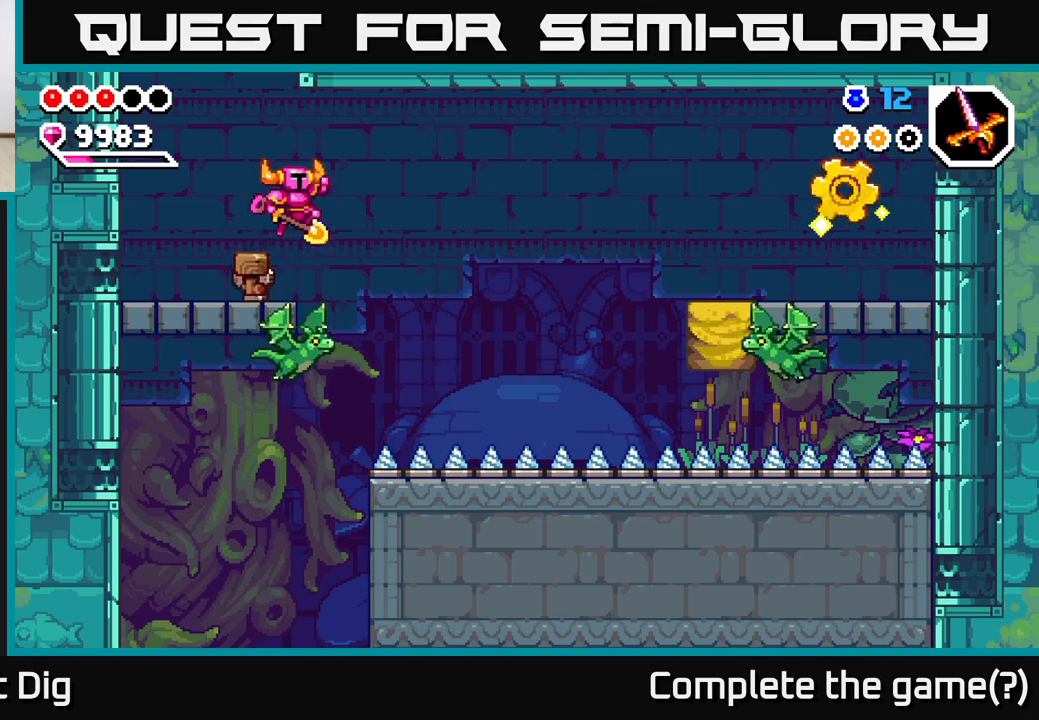
{"buttons": ["A"], "left_stick": "down-right", "right_stick": "center", "events": [[67, "left_stick", "down-right"], [233, "A", "down"]]}
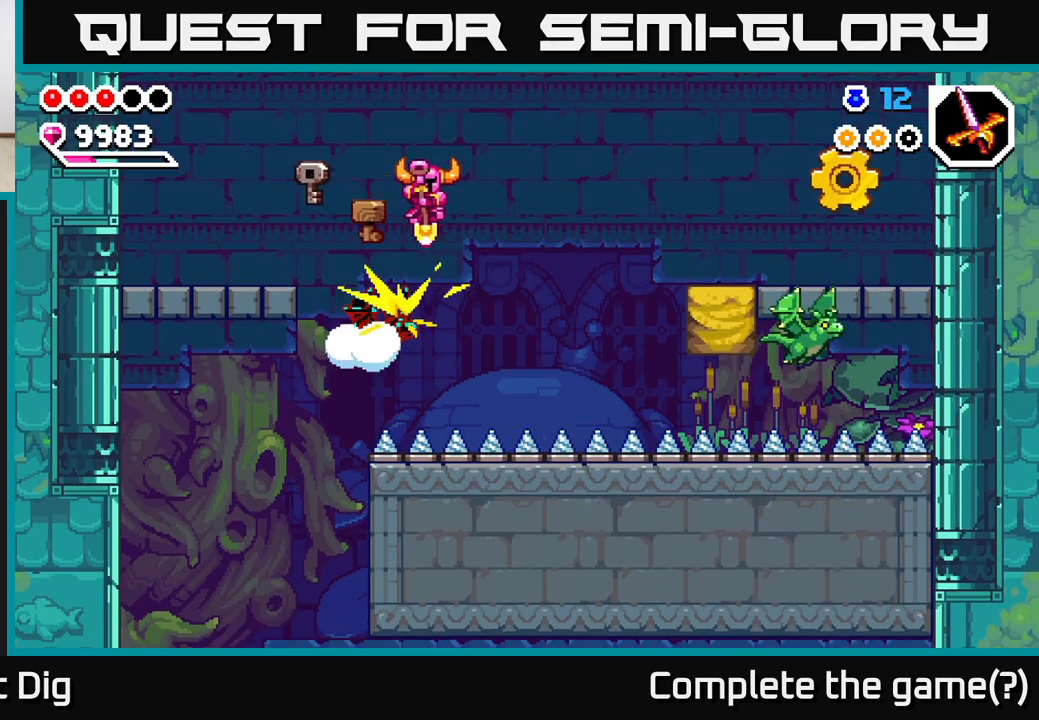
{"buttons": ["A"], "left_stick": "up-left", "right_stick": "center", "events": [[350, "left_stick", "center"], [400, "left_stick", "up-left"]]}
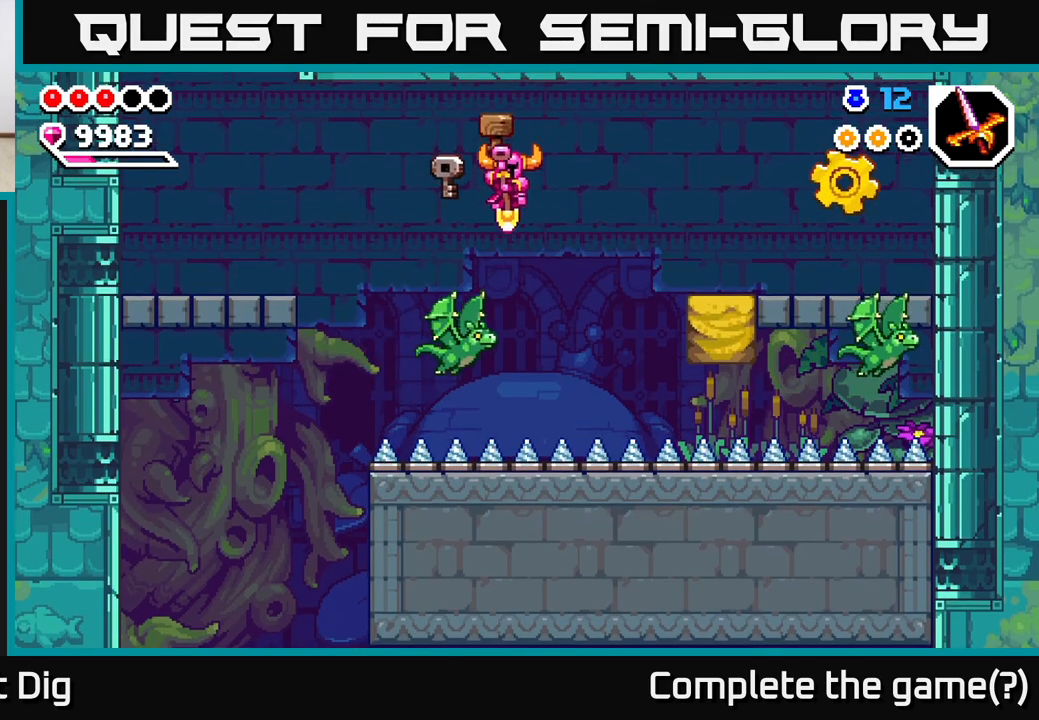
{"buttons": ["A"], "left_stick": "right", "right_stick": "center", "events": [[33, "left_stick", "center"], [117, "left_stick", "down-right"], [283, "left_stick", "right"]]}
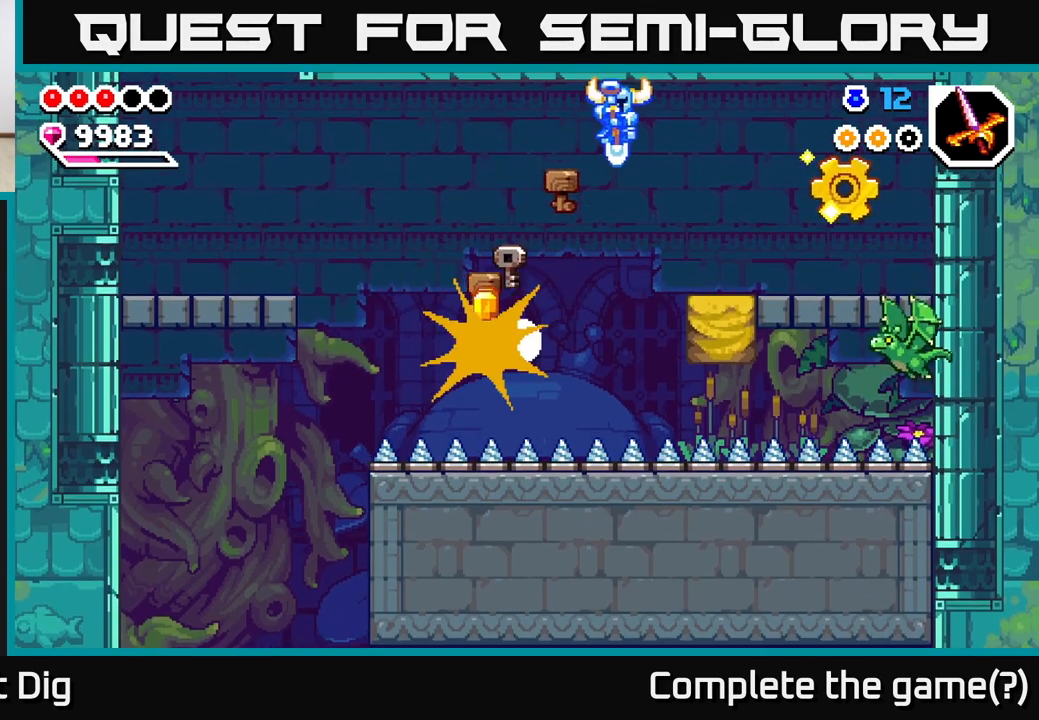
{"buttons": ["A"], "left_stick": "right", "right_stick": "center", "events": []}
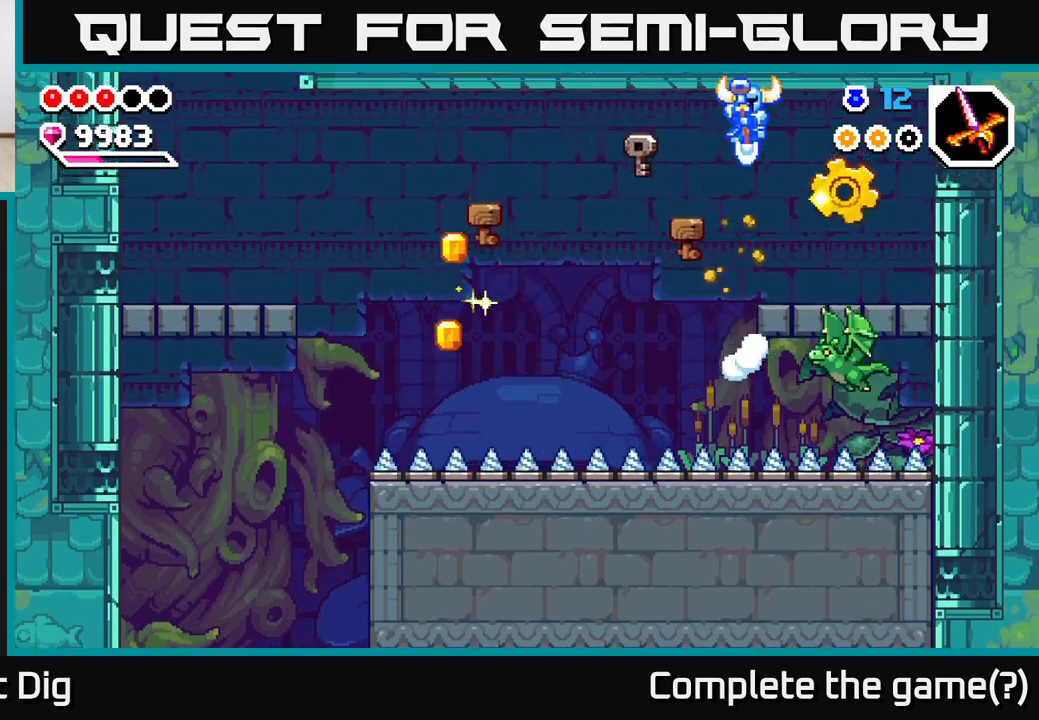
{"buttons": [], "left_stick": "center", "right_stick": "center", "events": [[17, "A", "up"], [350, "left_stick", "center"]]}
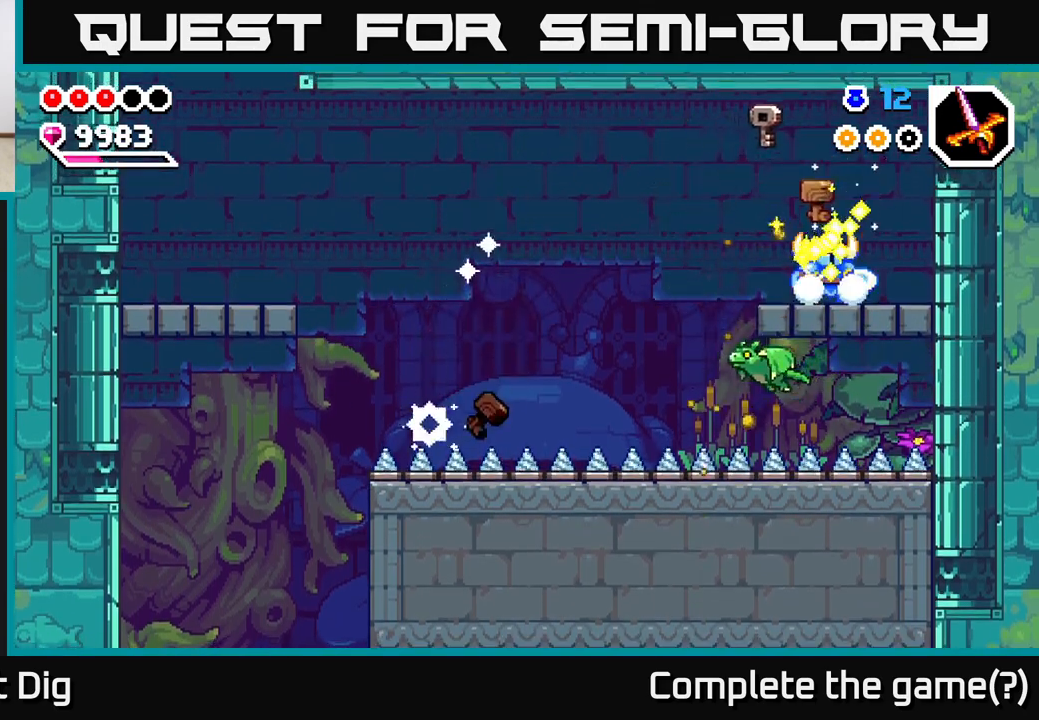
{"buttons": [], "left_stick": "left", "right_stick": "center", "events": [[150, "left_stick", "left"], [333, "left_stick", "center"], [467, "left_stick", "left"]]}
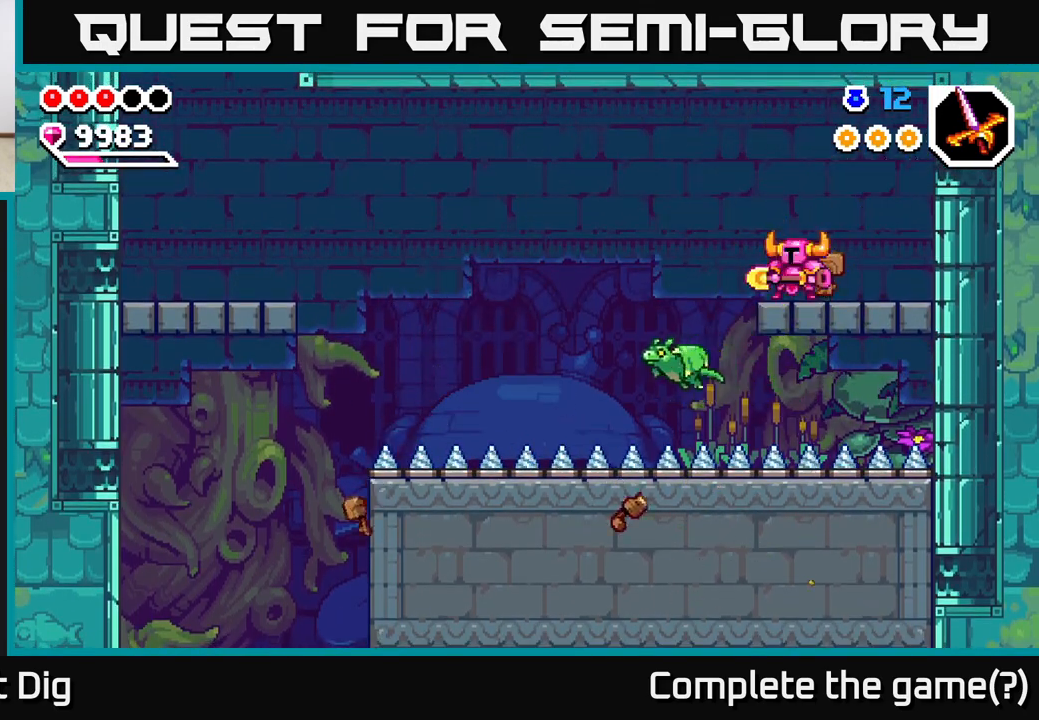
{"buttons": ["A"], "left_stick": "left", "right_stick": "center", "events": [[183, "A", "down"]]}
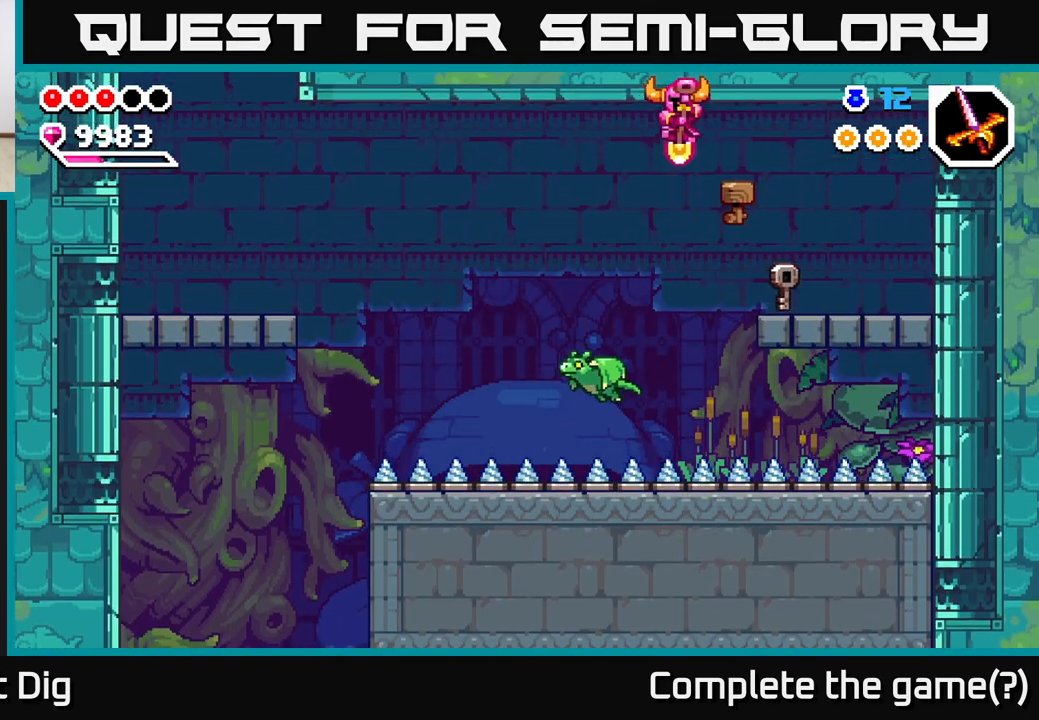
{"buttons": ["A"], "left_stick": "down-left", "right_stick": "center", "events": [[17, "left_stick", "down-left"]]}
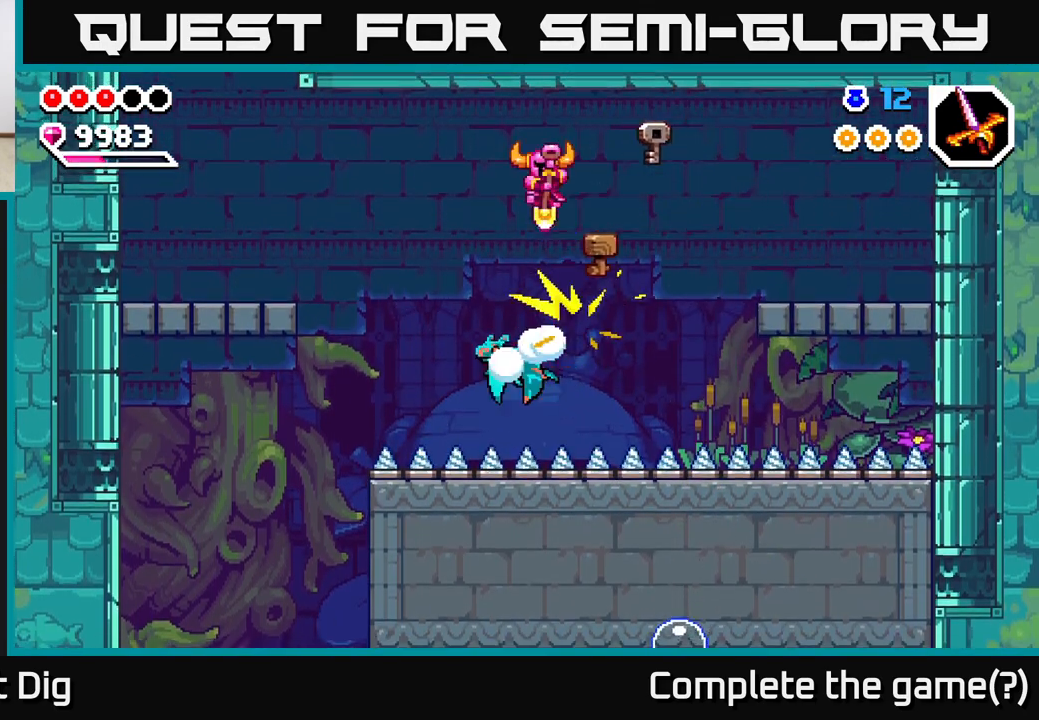
{"buttons": [], "left_stick": "down-left", "right_stick": "center", "events": [[317, "A", "up"]]}
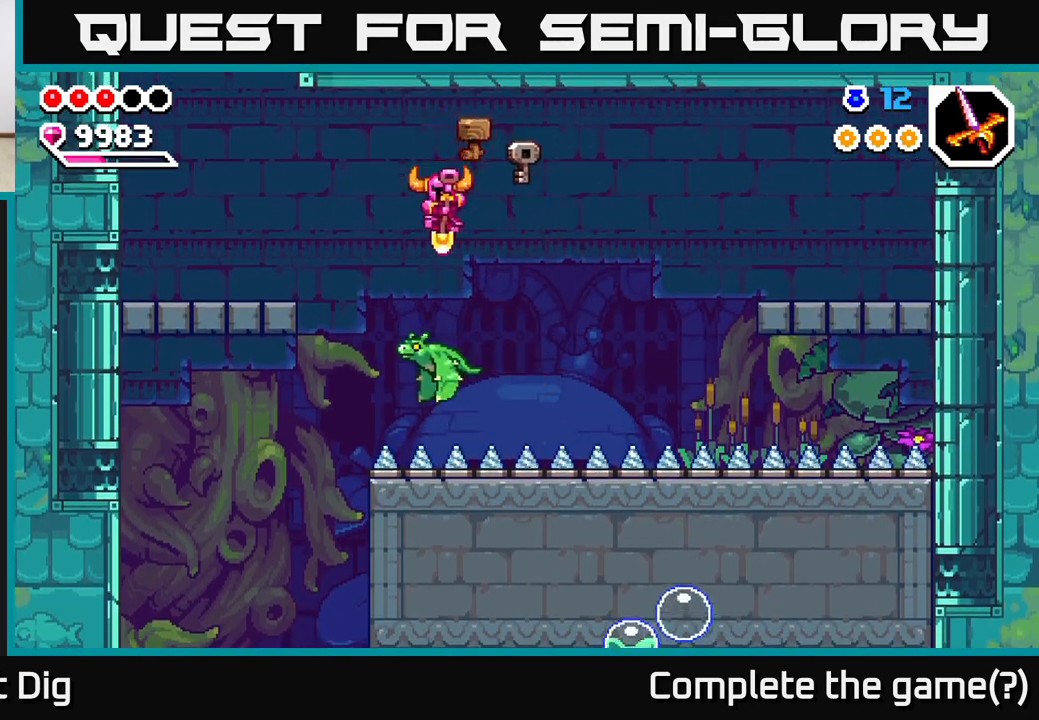
{"buttons": [], "left_stick": "center", "right_stick": "center", "events": [[33, "A", "down"], [250, "left_stick", "center"], [283, "A", "up"]]}
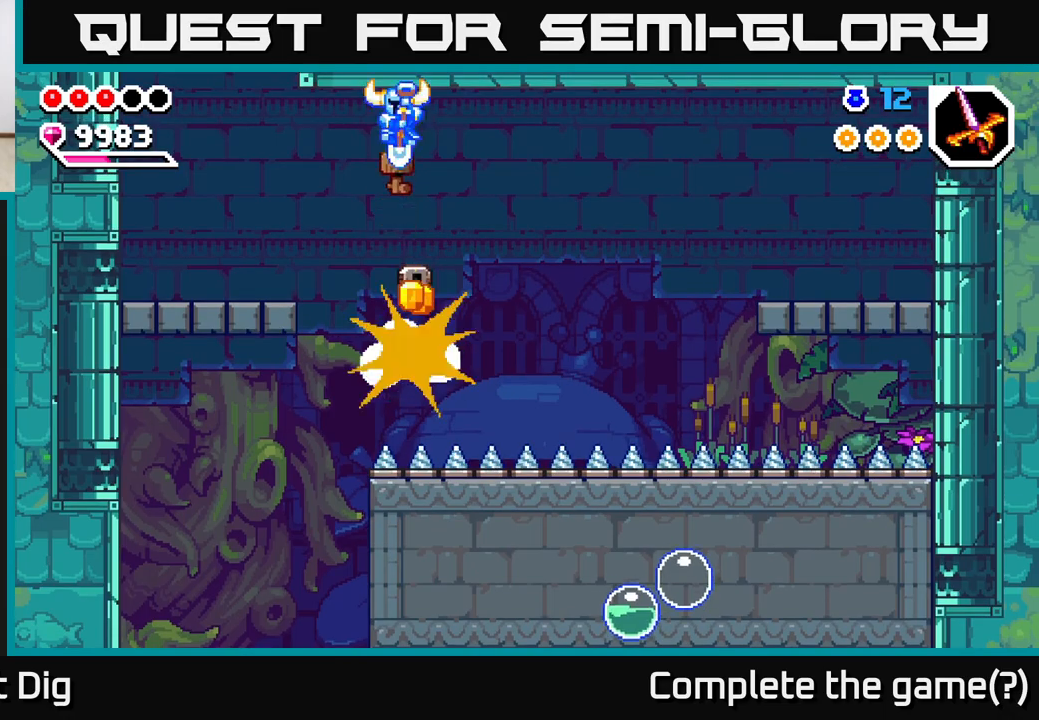
{"buttons": [], "left_stick": "down-left", "right_stick": "center", "events": [[200, "left_stick", "left"], [350, "left_stick", "down-left"]]}
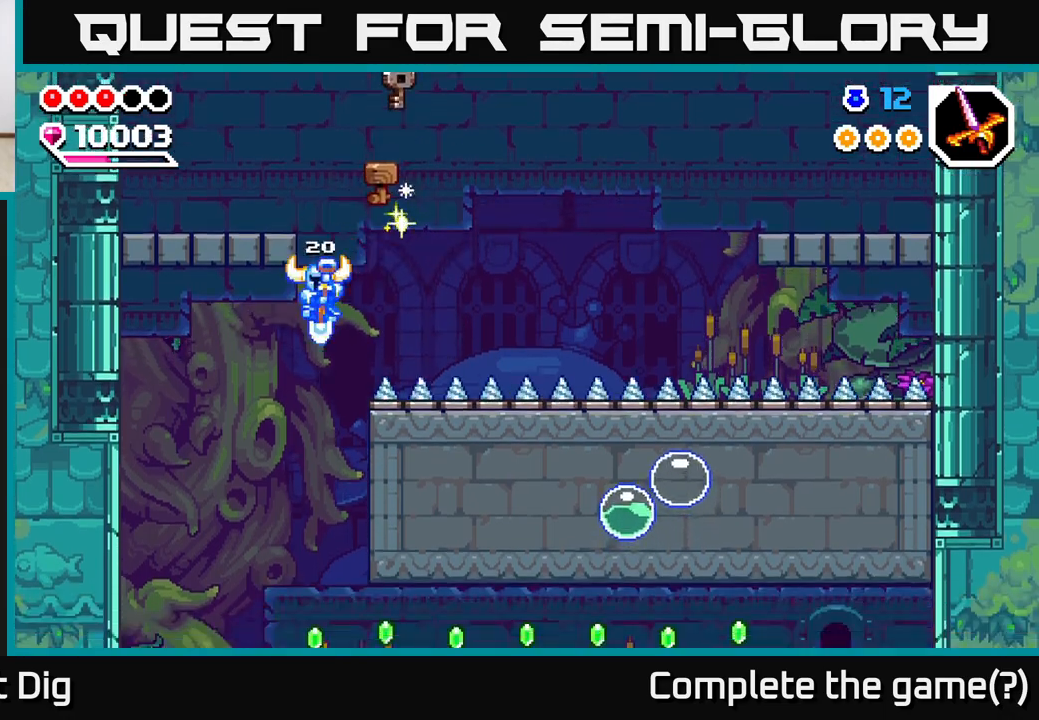
{"buttons": ["A"], "left_stick": "right", "right_stick": "center", "events": [[183, "A", "down"], [483, "left_stick", "right"]]}
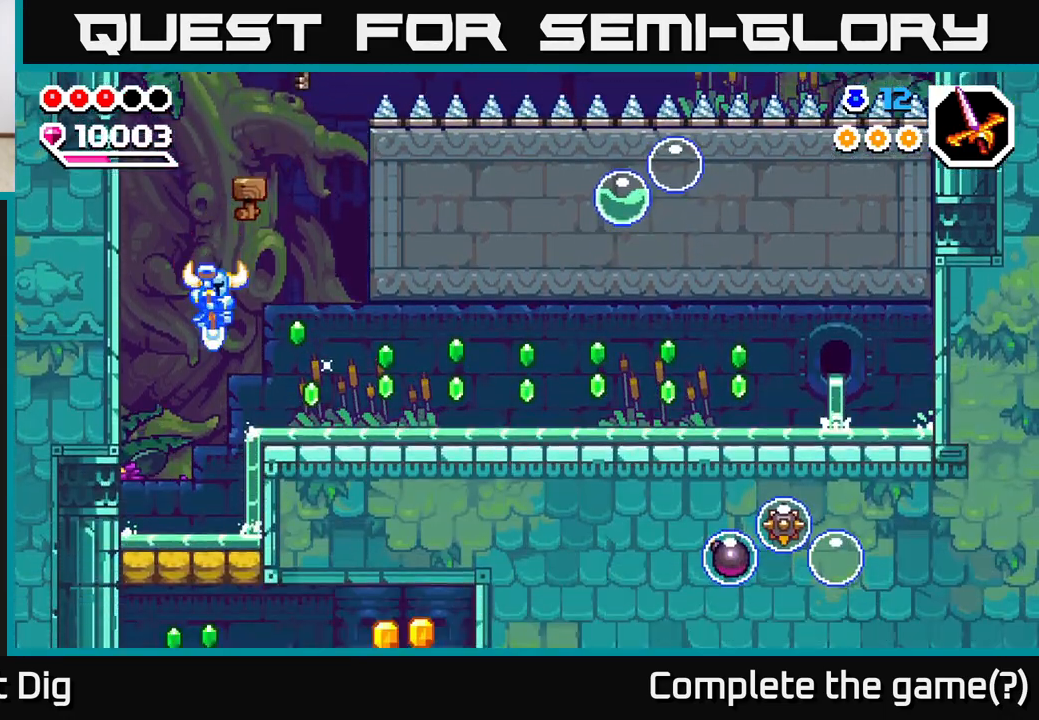
{"buttons": [], "left_stick": "right", "right_stick": "center", "events": [[167, "A", "up"], [267, "A", "down"], [350, "A", "up"]]}
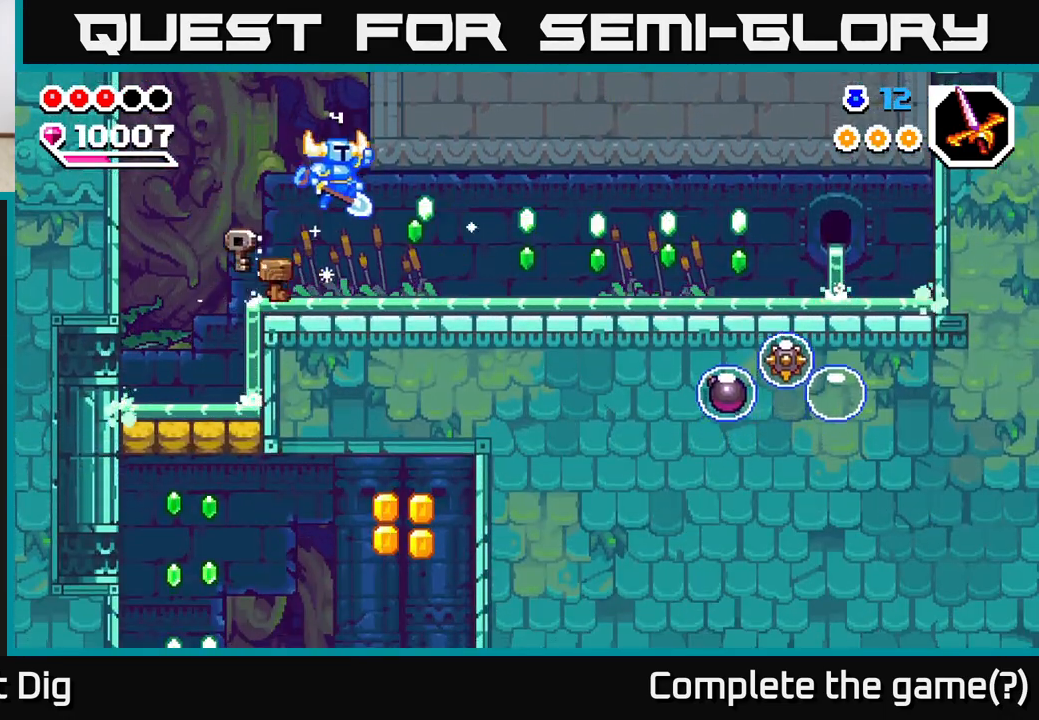
{"buttons": [], "left_stick": "right", "right_stick": "center", "events": [[400, "A", "down"], [467, "A", "up"]]}
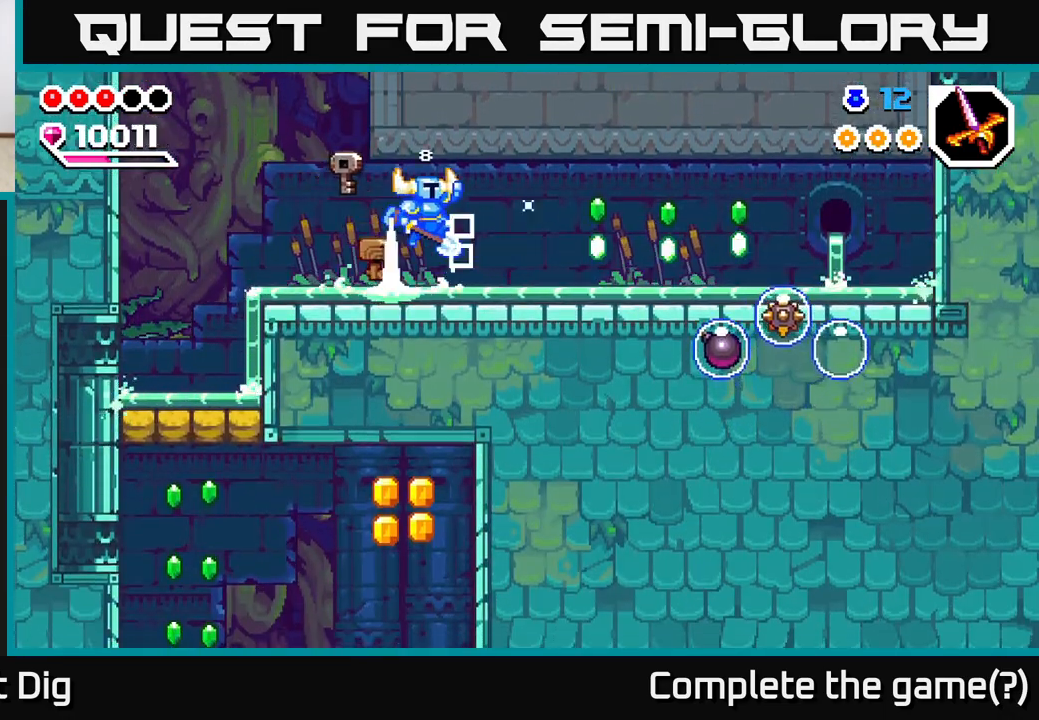
{"buttons": ["A"], "left_stick": "right", "right_stick": "center", "events": [[450, "A", "down"]]}
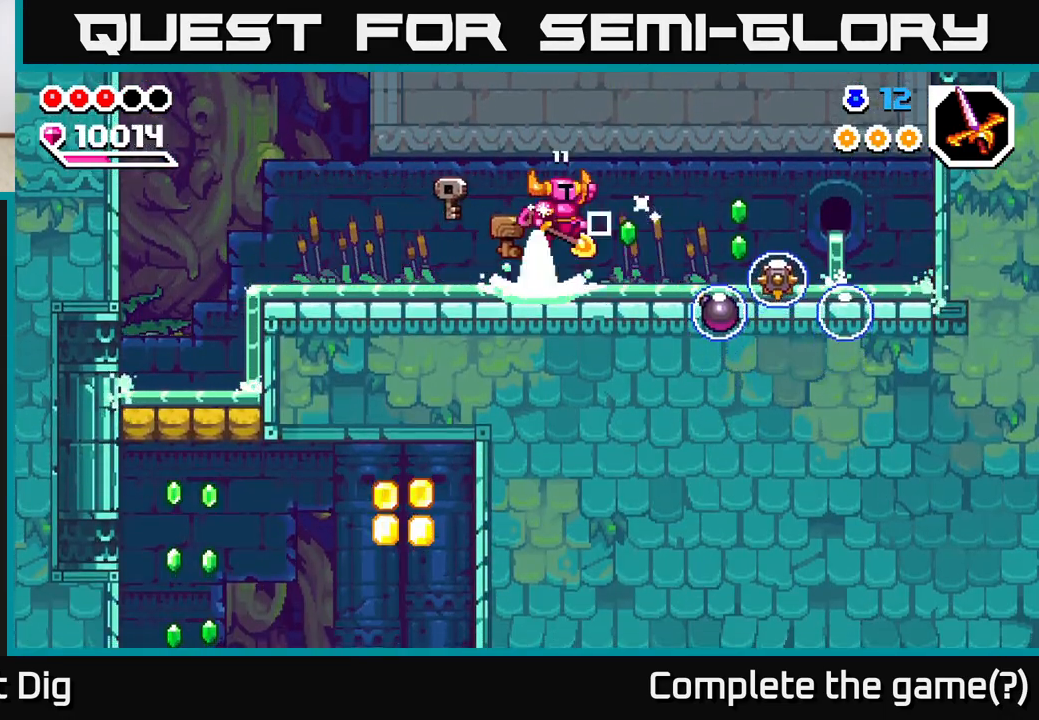
{"buttons": [], "left_stick": "center", "right_stick": "center", "events": [[50, "A", "up"], [250, "X", "down"], [333, "X", "up"], [433, "left_stick", "center"]]}
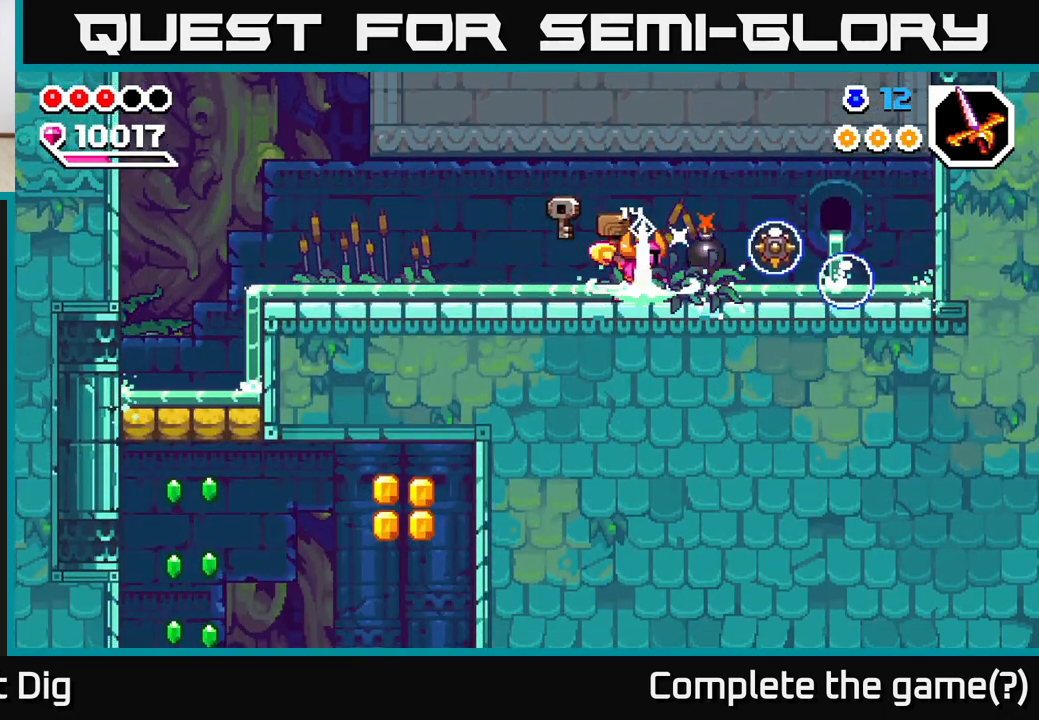
{"buttons": ["A"], "left_stick": "left", "right_stick": "center", "events": [[17, "A", "down"], [67, "left_stick", "left"], [150, "A", "up"], [500, "A", "down"]]}
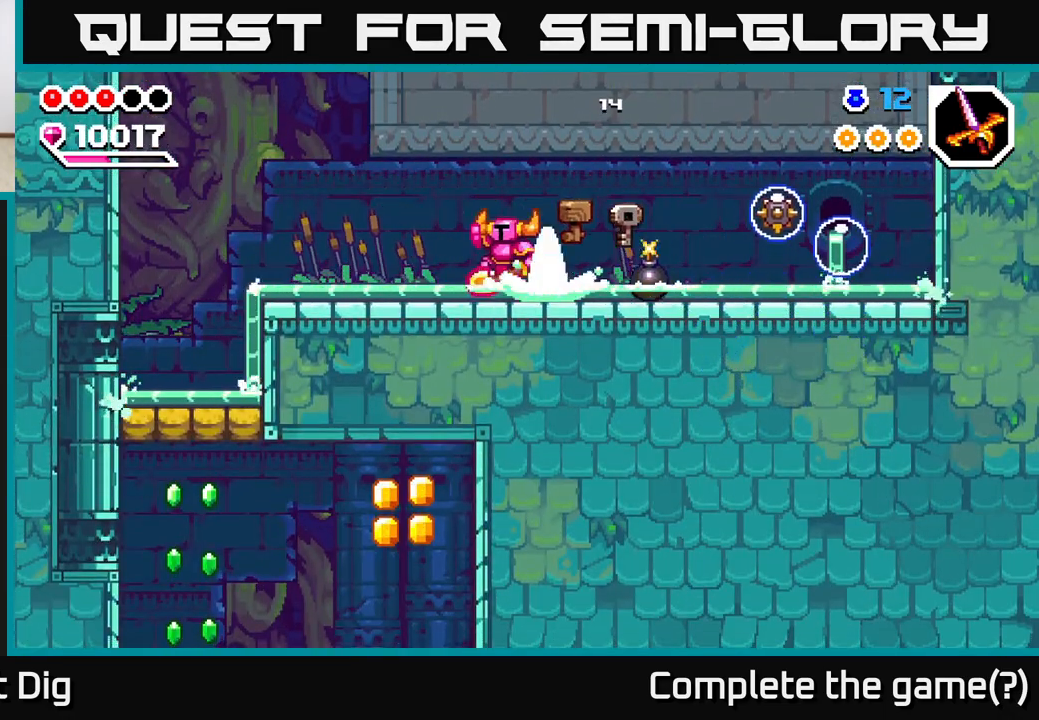
{"buttons": [], "left_stick": "left", "right_stick": "center", "events": [[83, "A", "up"]]}
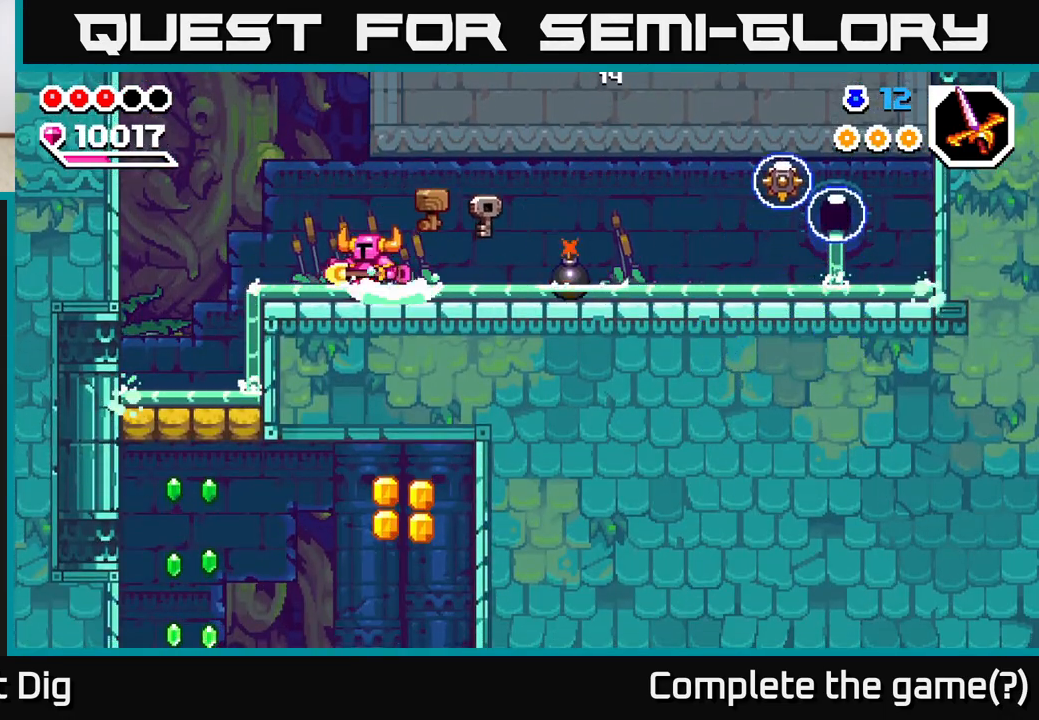
{"buttons": [], "left_stick": "left", "right_stick": "center", "events": [[117, "A", "down"], [200, "A", "up"]]}
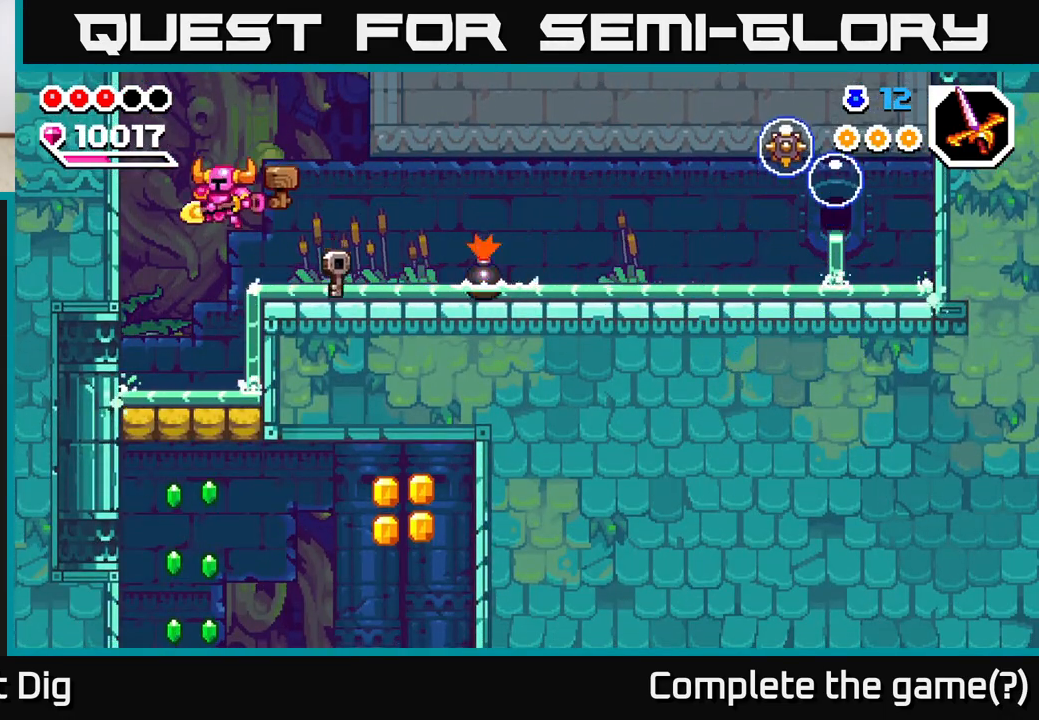
{"buttons": [], "left_stick": "down-left", "right_stick": "center", "events": [[117, "left_stick", "down"], [400, "left_stick", "down-left"]]}